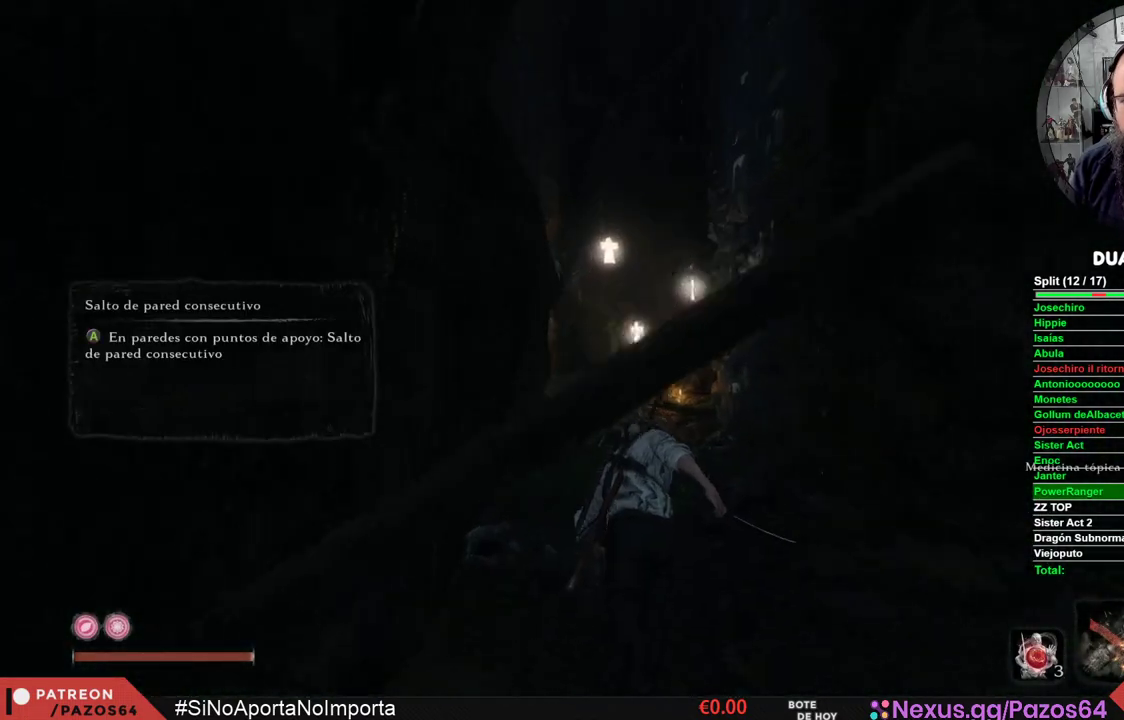
Gameplay with a controller (Xbox layout); each line is a JSON object with the inputs held at the frame after it (dt_ms = milliseconds from this image to that frame). "events" lists button and stick changes between this image and that frame as [ms after this image, input, new state], when the widget could be followed in between.
{"dt_ms": 500, "buttons": ["B"], "left_stick": "up", "right_stick": "center", "events": []}
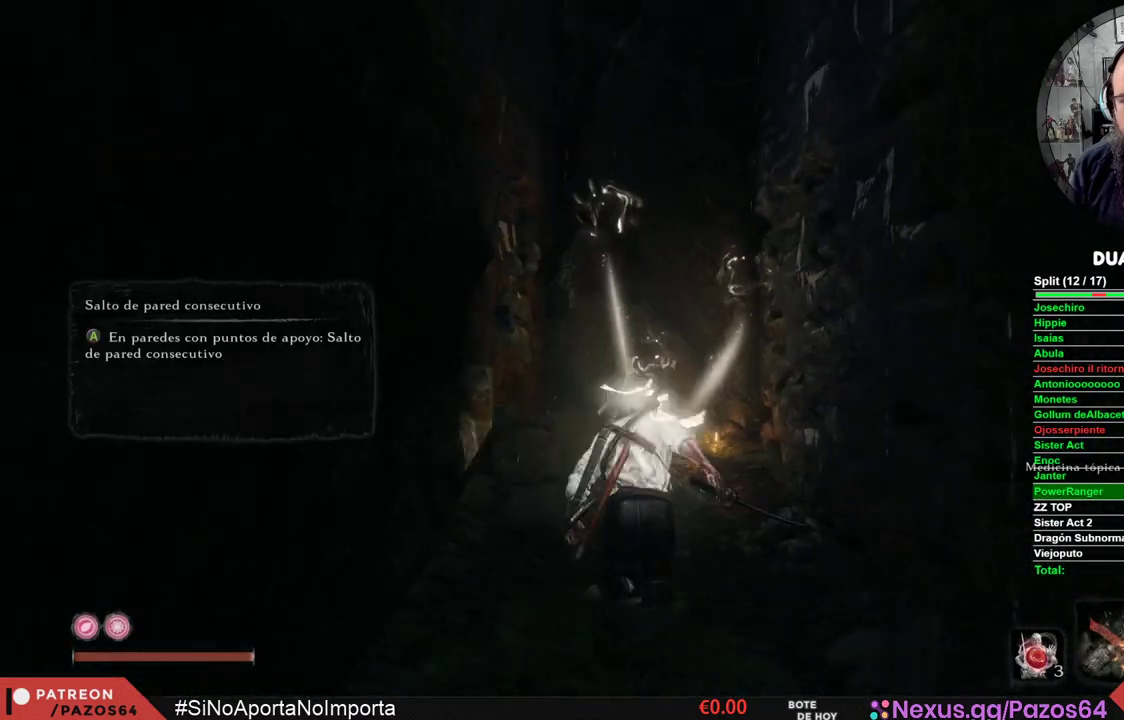
{"dt_ms": 500, "buttons": ["A"], "left_stick": "left", "right_stick": "center", "events": [[100, "B", "up"], [217, "left_stick", "left"], [250, "A", "down"]]}
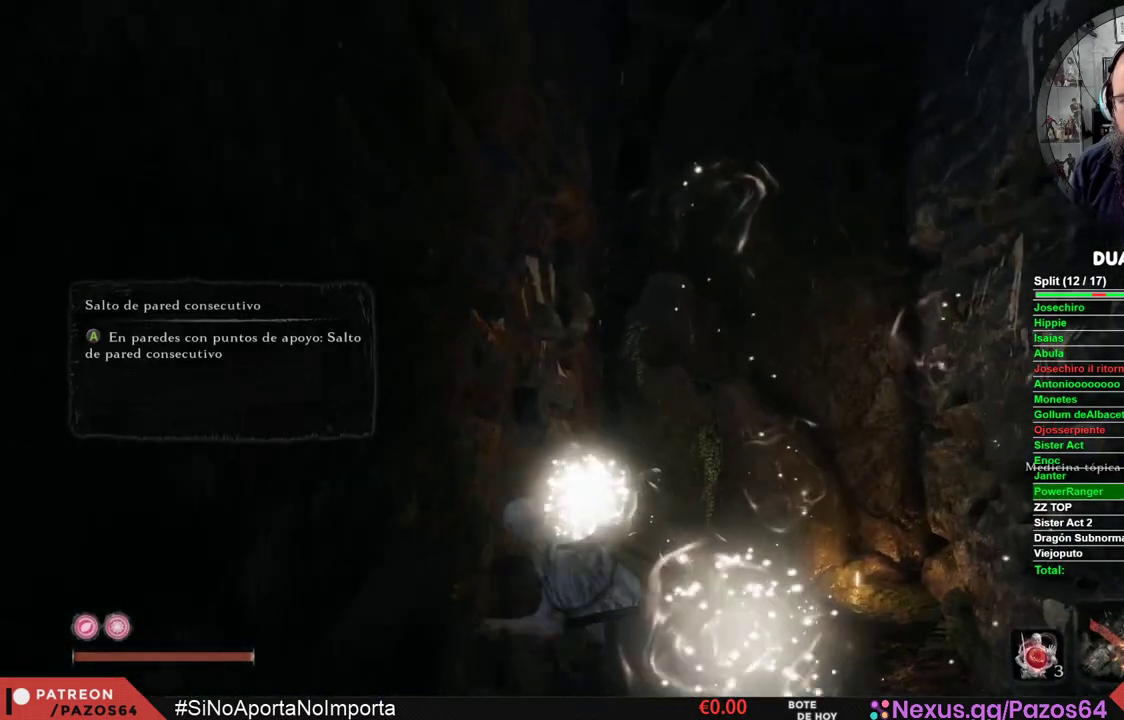
{"dt_ms": 500, "buttons": ["A"], "left_stick": "center", "right_stick": "center", "events": [[183, "A", "up"], [300, "left_stick", "center"], [350, "A", "down"]]}
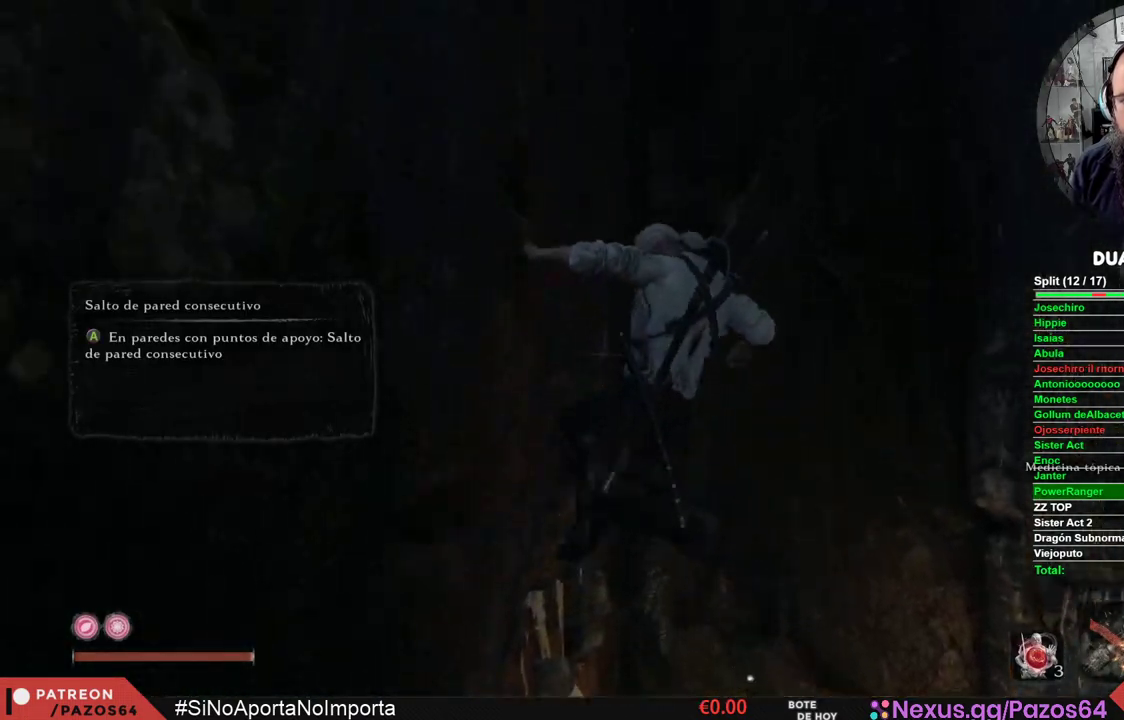
{"dt_ms": 500, "buttons": ["A"], "left_stick": "center", "right_stick": "center", "events": []}
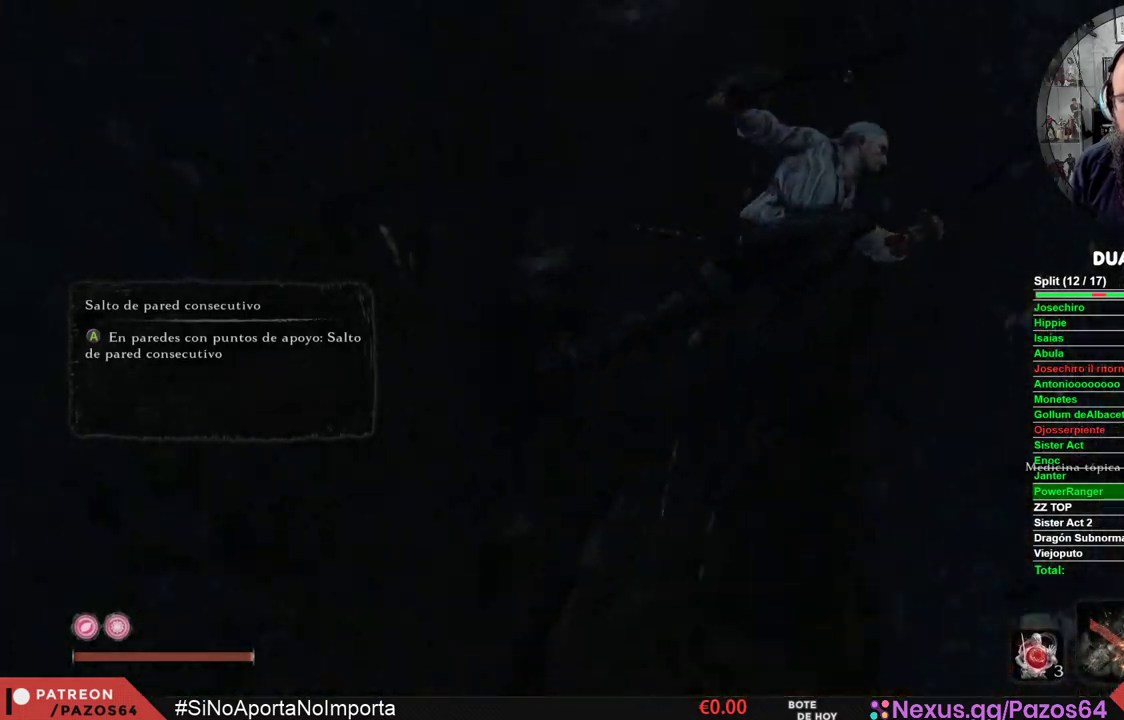
{"dt_ms": 500, "buttons": ["A"], "left_stick": "center", "right_stick": "center", "events": [[50, "A", "up"], [117, "A", "down"]]}
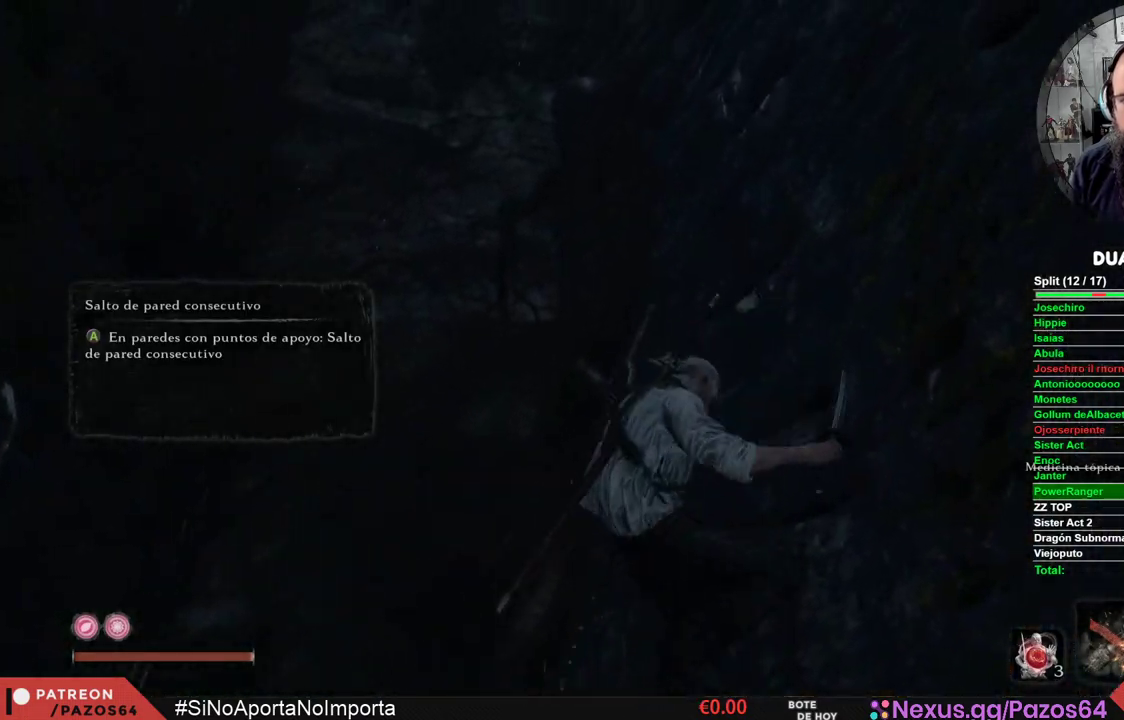
{"dt_ms": 500, "buttons": ["A"], "left_stick": "center", "right_stick": "center", "events": [[383, "A", "up"], [483, "A", "down"]]}
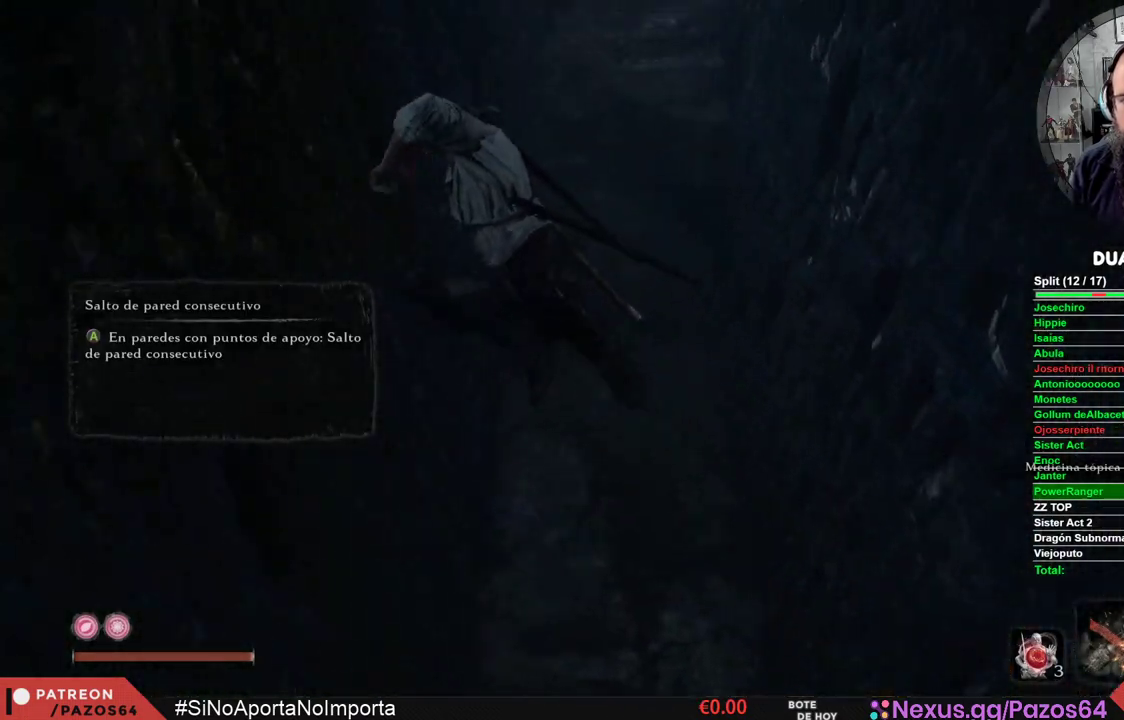
{"dt_ms": 500, "buttons": ["A"], "left_stick": "up", "right_stick": "center", "events": [[300, "left_stick", "up"]]}
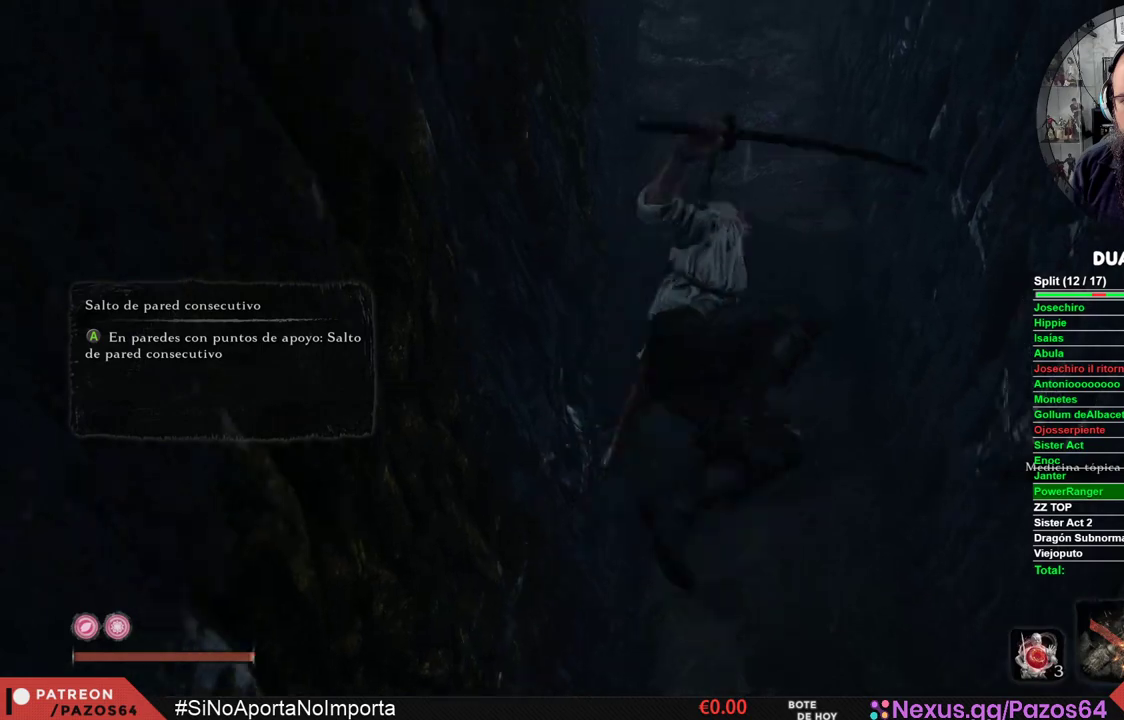
{"dt_ms": 500, "buttons": ["A"], "left_stick": "up", "right_stick": "center", "events": [[200, "A", "up"], [367, "A", "down"]]}
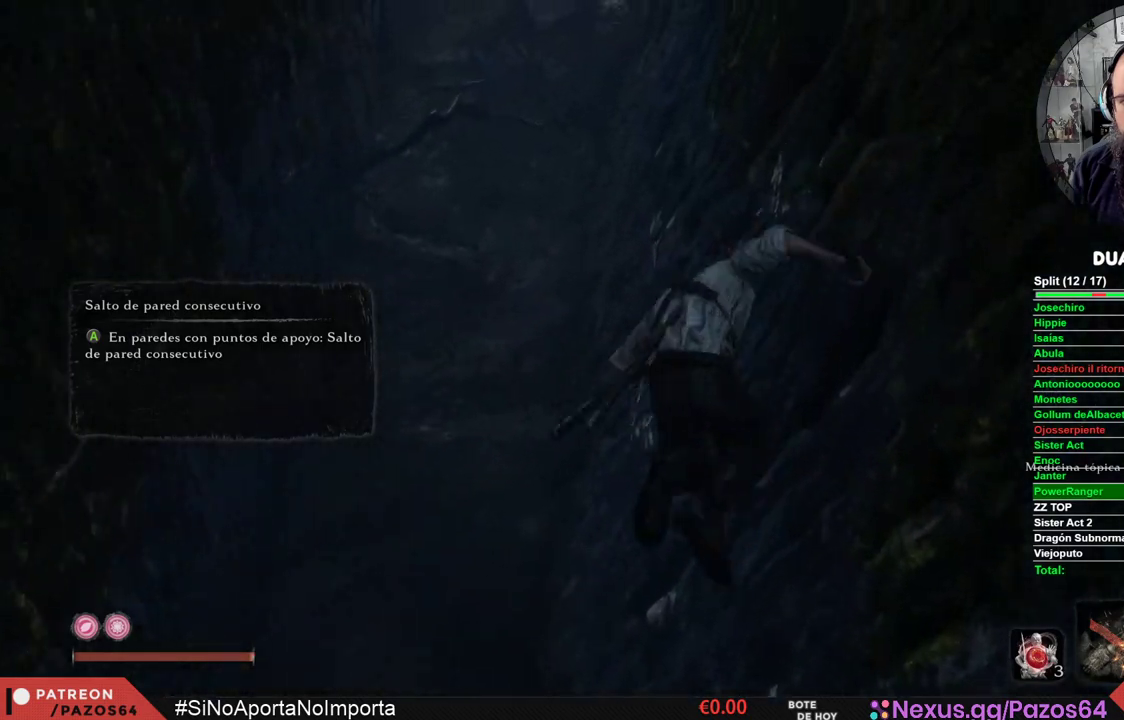
{"dt_ms": 500, "buttons": ["A"], "left_stick": "up", "right_stick": "center", "events": []}
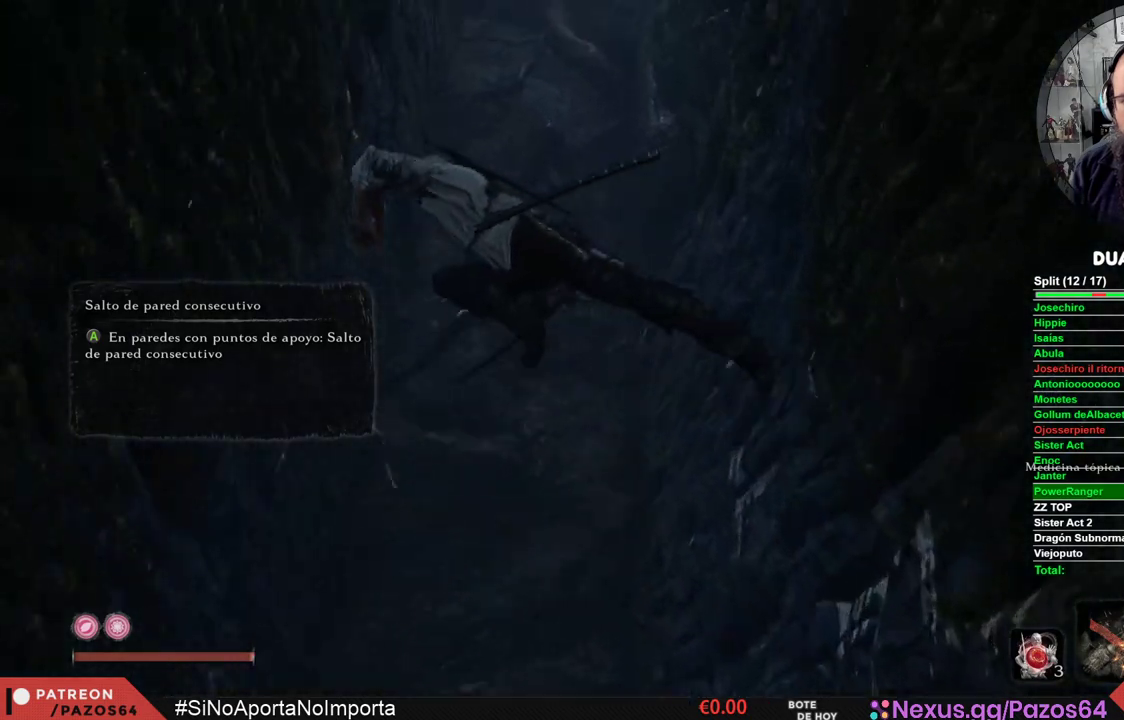
{"dt_ms": 500, "buttons": ["A"], "left_stick": "up", "right_stick": "center", "events": [[117, "A", "up"], [217, "A", "down"]]}
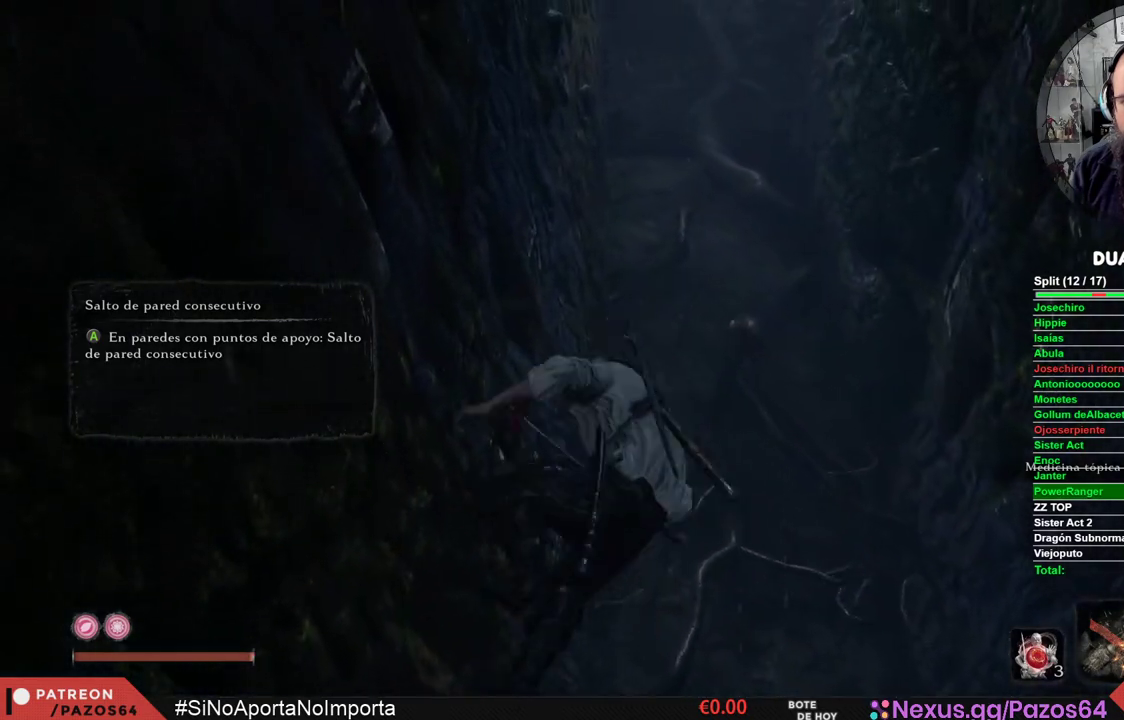
{"dt_ms": 500, "buttons": ["A"], "left_stick": "up", "right_stick": "center", "events": [[400, "A", "up"], [483, "A", "down"]]}
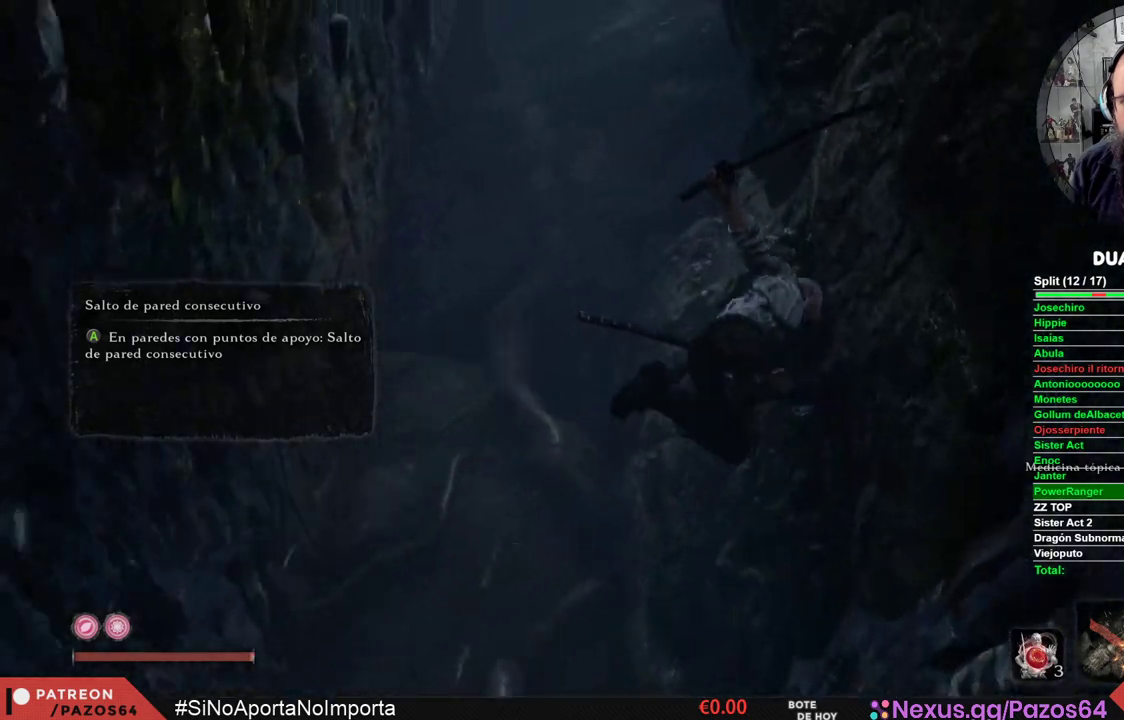
{"dt_ms": 500, "buttons": ["A"], "left_stick": "up", "right_stick": "center", "events": []}
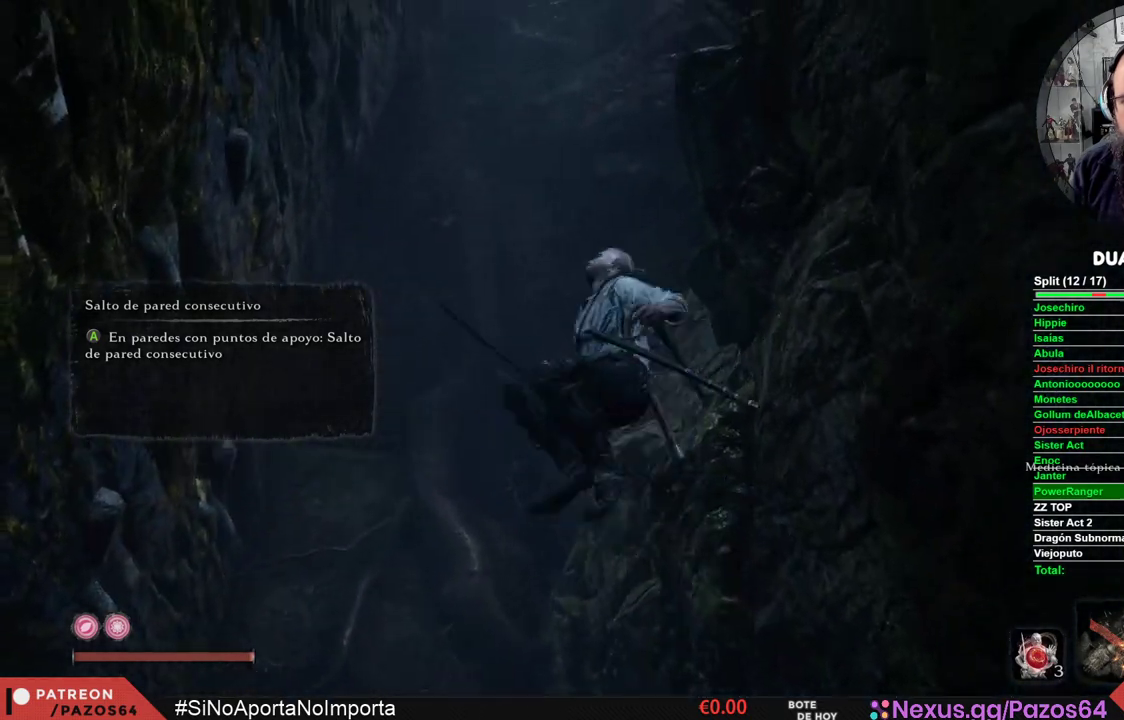
{"dt_ms": 500, "buttons": ["A"], "left_stick": "up", "right_stick": "center", "events": [[267, "A", "up"], [350, "A", "down"]]}
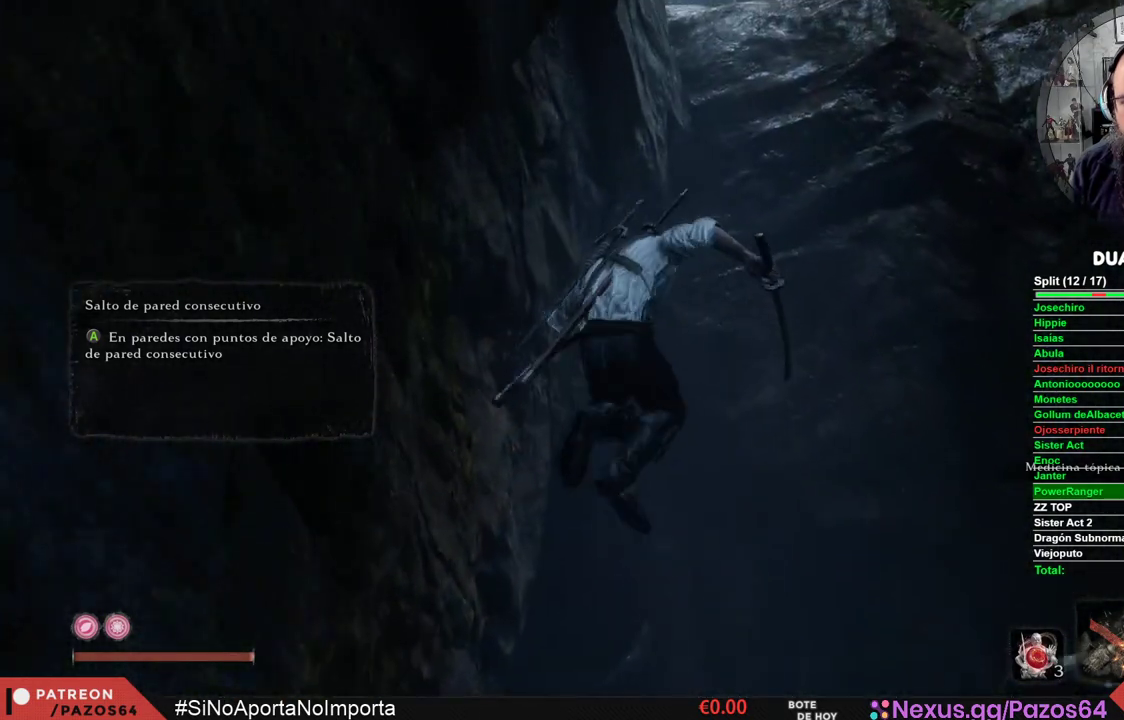
{"dt_ms": 500, "buttons": ["A"], "left_stick": "up-right", "right_stick": "center", "events": [[450, "left_stick", "up-right"]]}
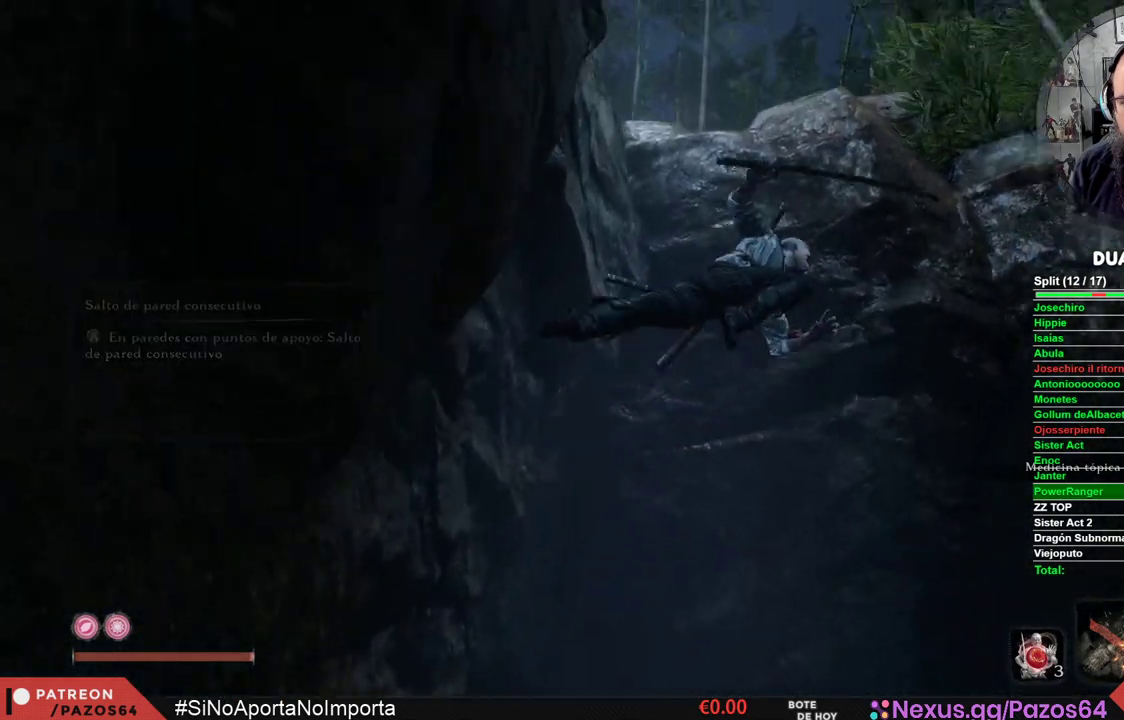
{"dt_ms": 500, "buttons": [], "left_stick": "right", "right_stick": "right", "events": [[67, "left_stick", "right"], [167, "A", "up"], [500, "right_stick", "right"]]}
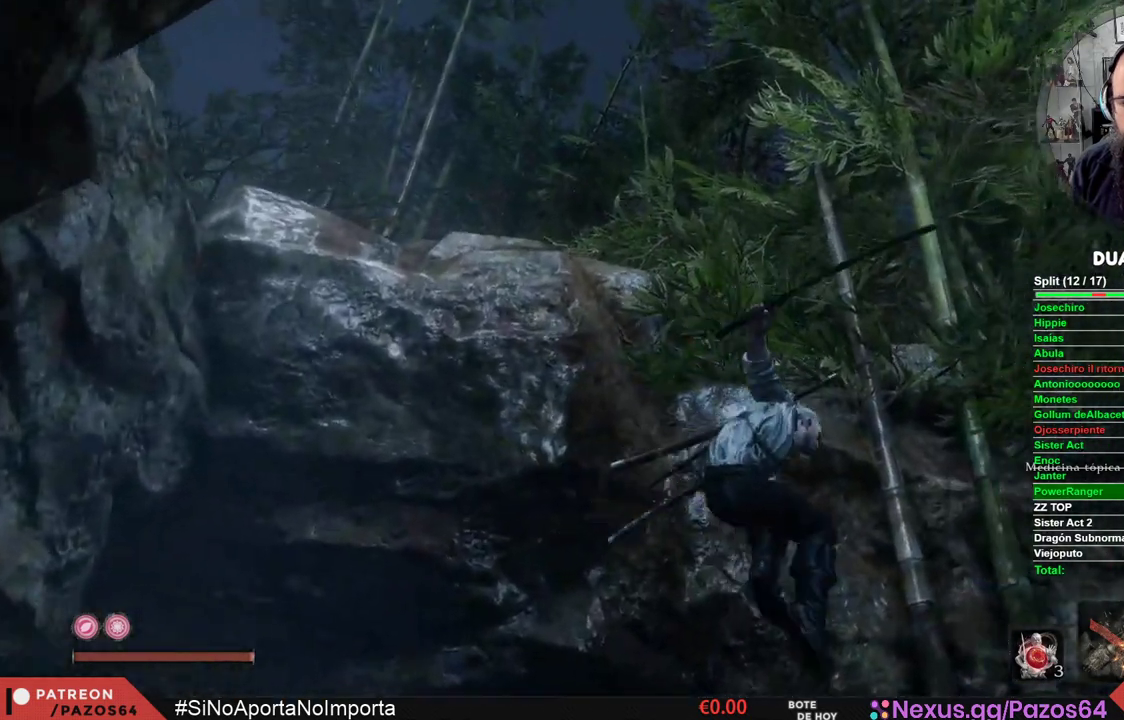
{"dt_ms": 1000, "buttons": [], "left_stick": "up-right", "right_stick": "center"}
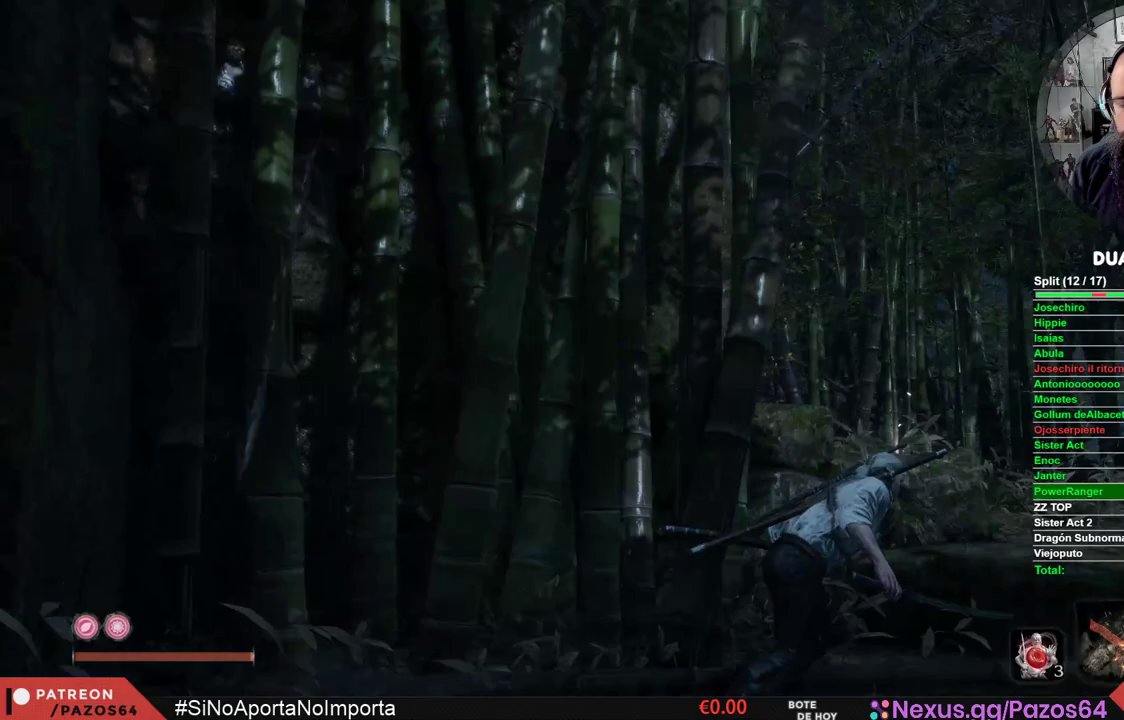
{"dt_ms": 500, "buttons": [], "left_stick": "up-right", "right_stick": "center", "events": [[200, "right_stick", "down-left"], [333, "right_stick", "center"]]}
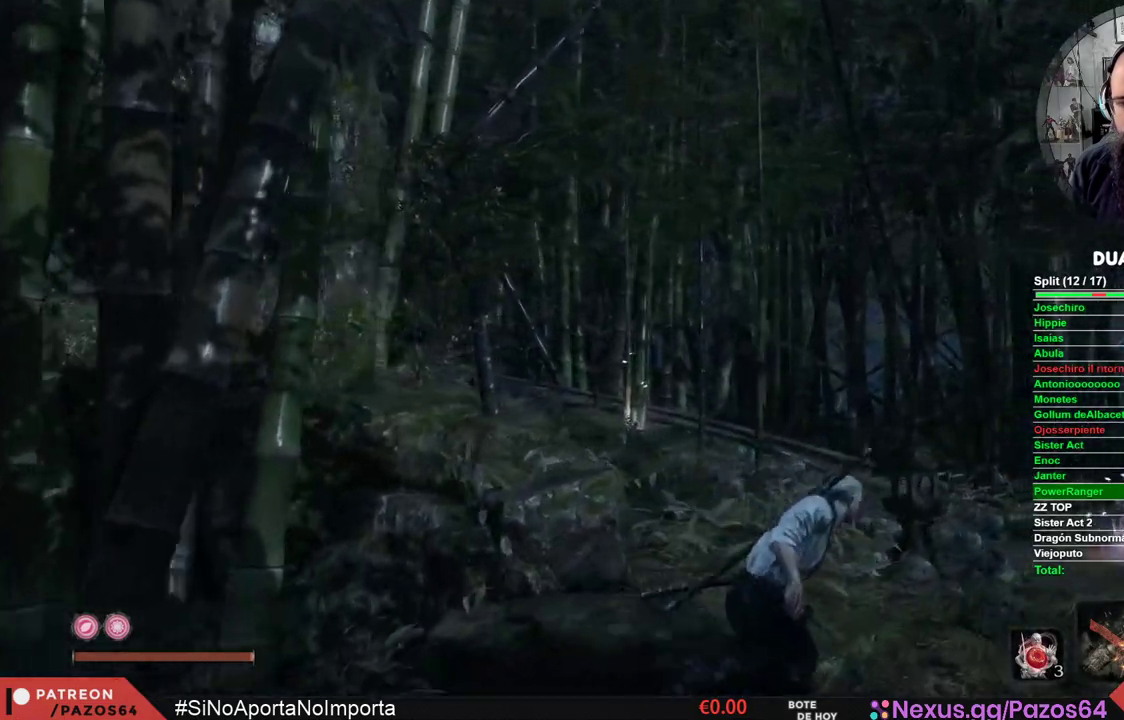
{"dt_ms": 500, "buttons": [], "left_stick": "up-right", "right_stick": "left", "events": [[50, "right_stick", "down-left"], [267, "right_stick", "center"], [417, "right_stick", "left"]]}
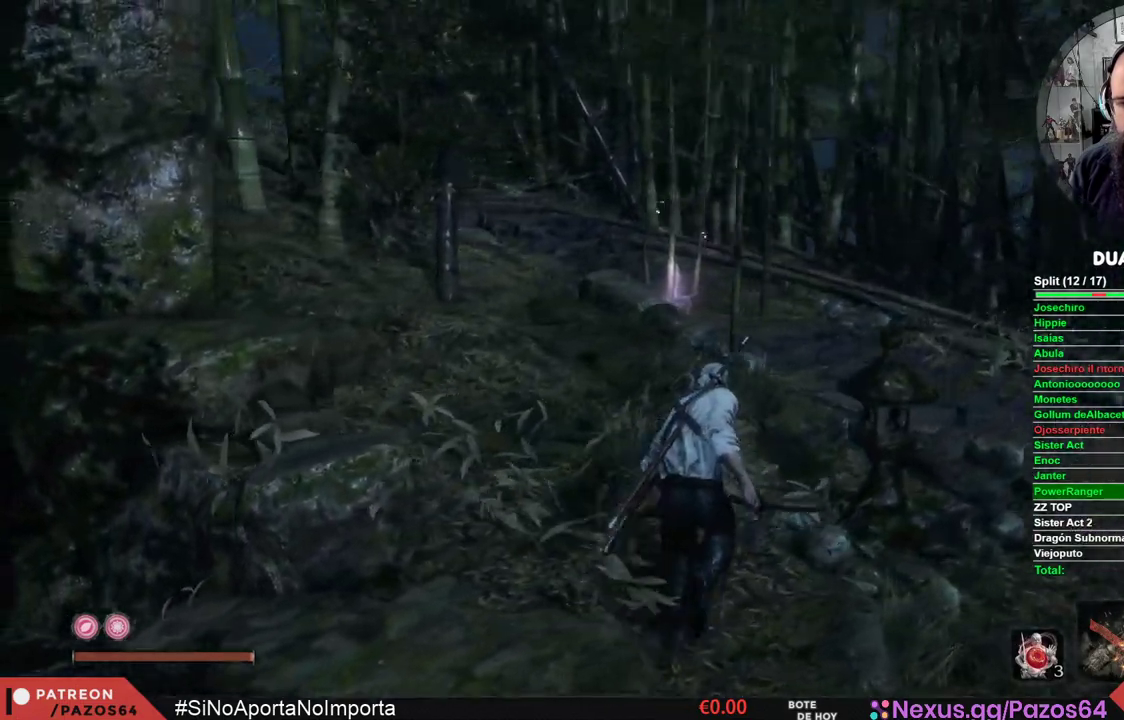
{"dt_ms": 500, "buttons": [], "left_stick": "center", "right_stick": "center", "events": [[100, "right_stick", "center"], [233, "left_stick", "center"]]}
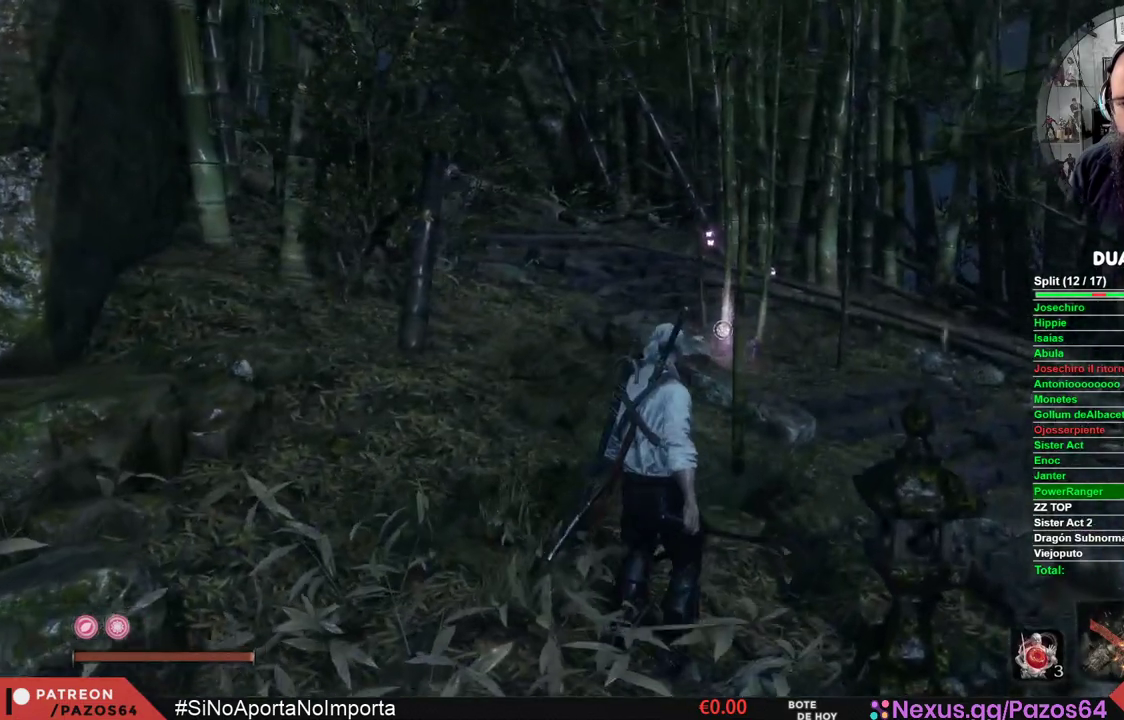
{"dt_ms": 500, "buttons": [], "left_stick": "center", "right_stick": "center", "events": [[250, "right_stick", "left"], [383, "right_stick", "center"]]}
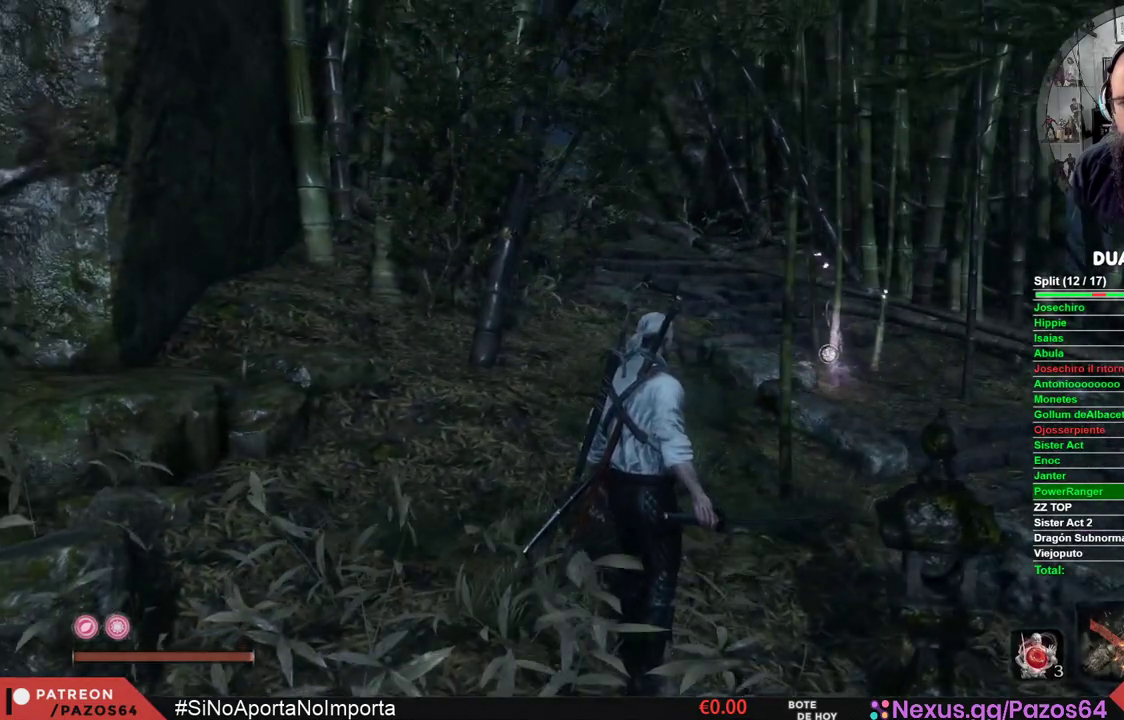
{"dt_ms": 500, "buttons": [], "left_stick": "center", "right_stick": "up-left", "events": [[83, "DPAD_UP", "down"], [217, "DPAD_UP", "up"], [450, "right_stick", "up-left"]]}
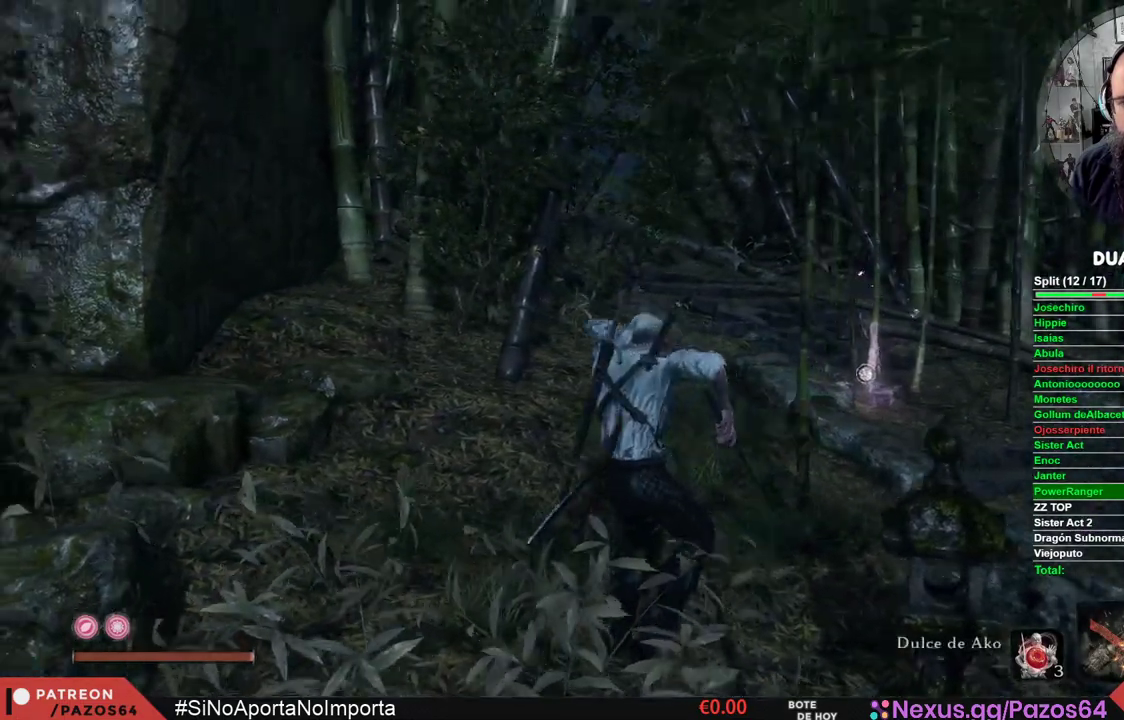
{"dt_ms": 500, "buttons": [], "left_stick": "center", "right_stick": "up-left", "events": [[100, "right_stick", "center"], [400, "right_stick", "up-left"]]}
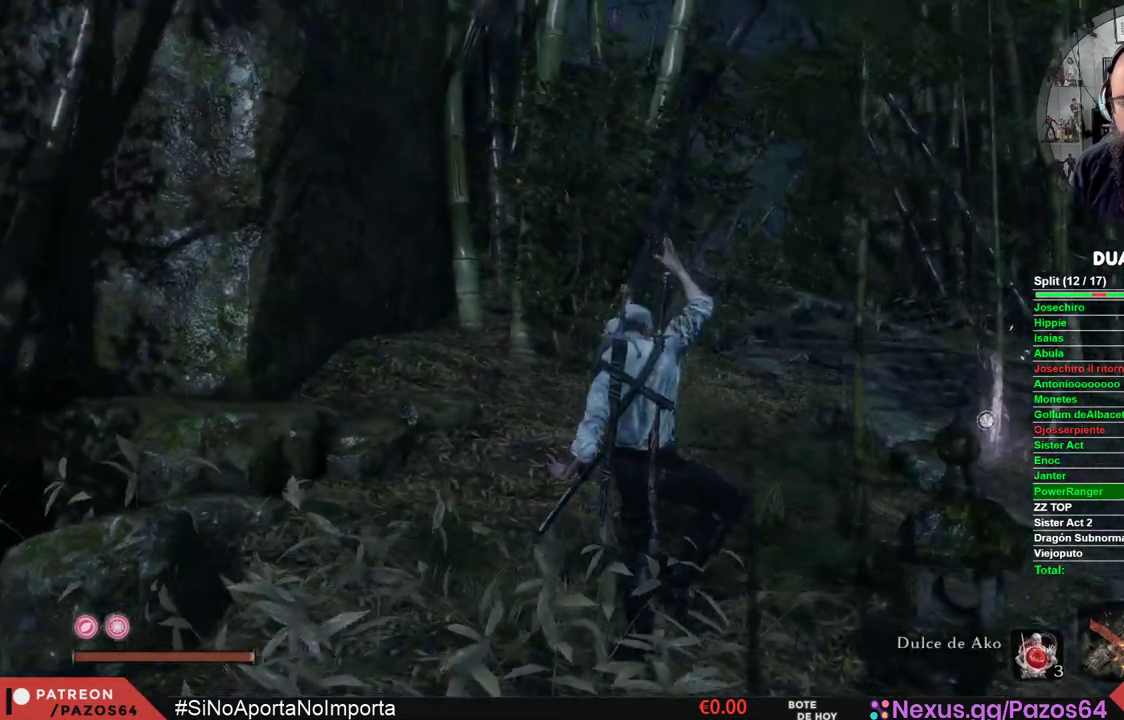
{"dt_ms": 500, "buttons": [], "left_stick": "up-right", "right_stick": "center", "events": [[83, "right_stick", "center"], [233, "left_stick", "up-right"]]}
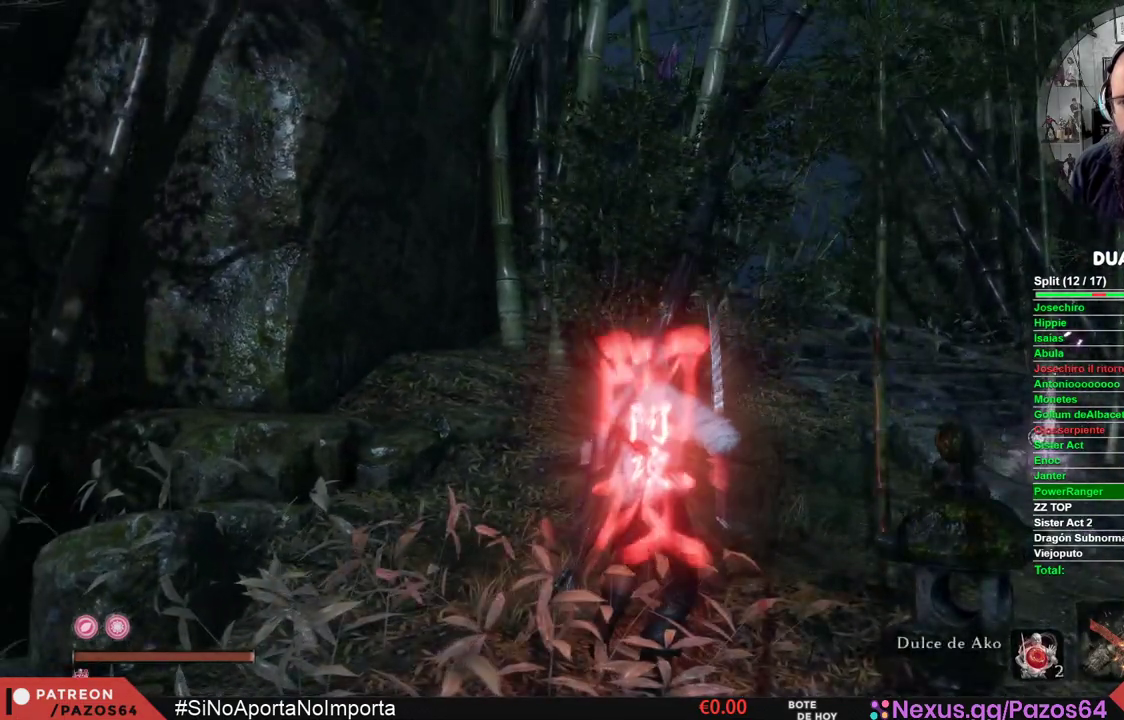
{"dt_ms": 500, "buttons": ["B"], "left_stick": "up-right", "right_stick": "center", "events": [[183, "B", "down"]]}
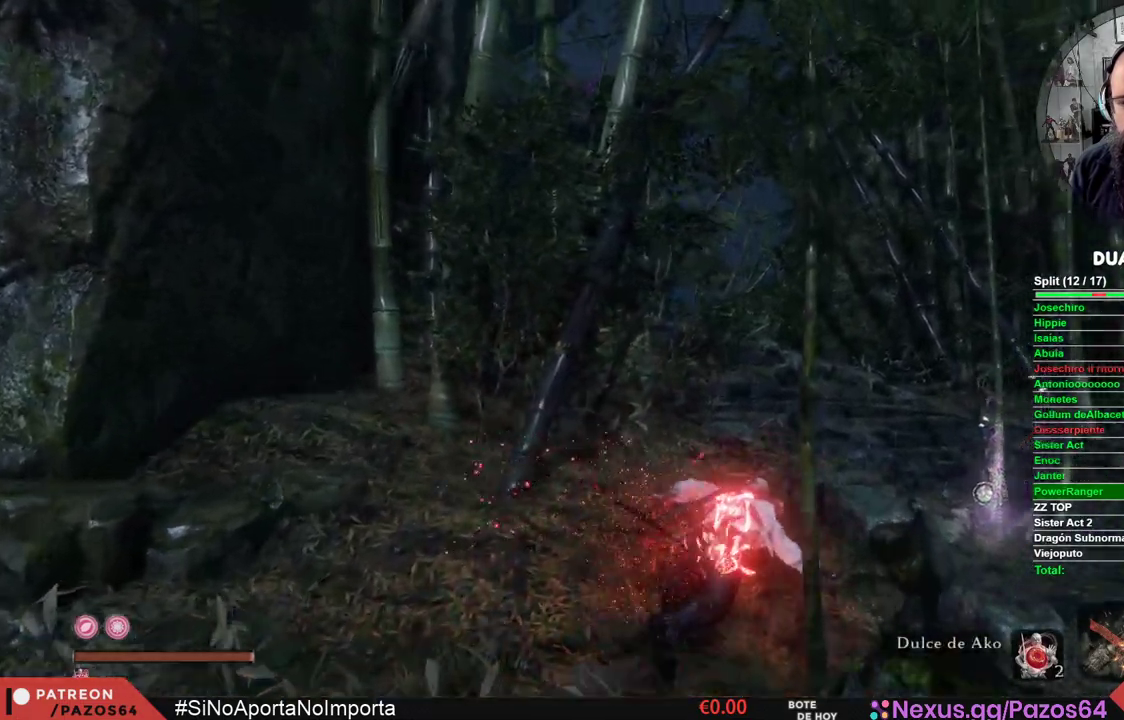
{"dt_ms": 500, "buttons": [], "left_stick": "up", "right_stick": "center", "events": [[50, "left_stick", "up"], [133, "B", "up"], [267, "right_stick", "left"], [483, "right_stick", "center"]]}
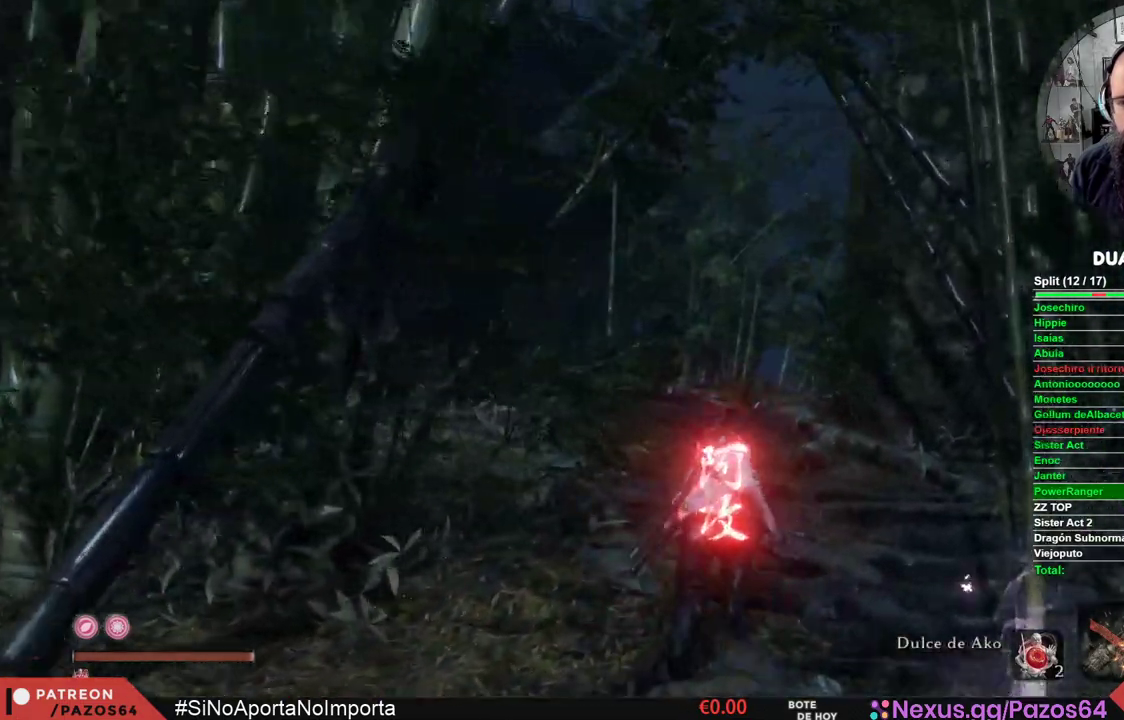
{"dt_ms": 500, "buttons": ["R3"], "left_stick": "up", "right_stick": "center", "events": [[500, "R3", "down"]]}
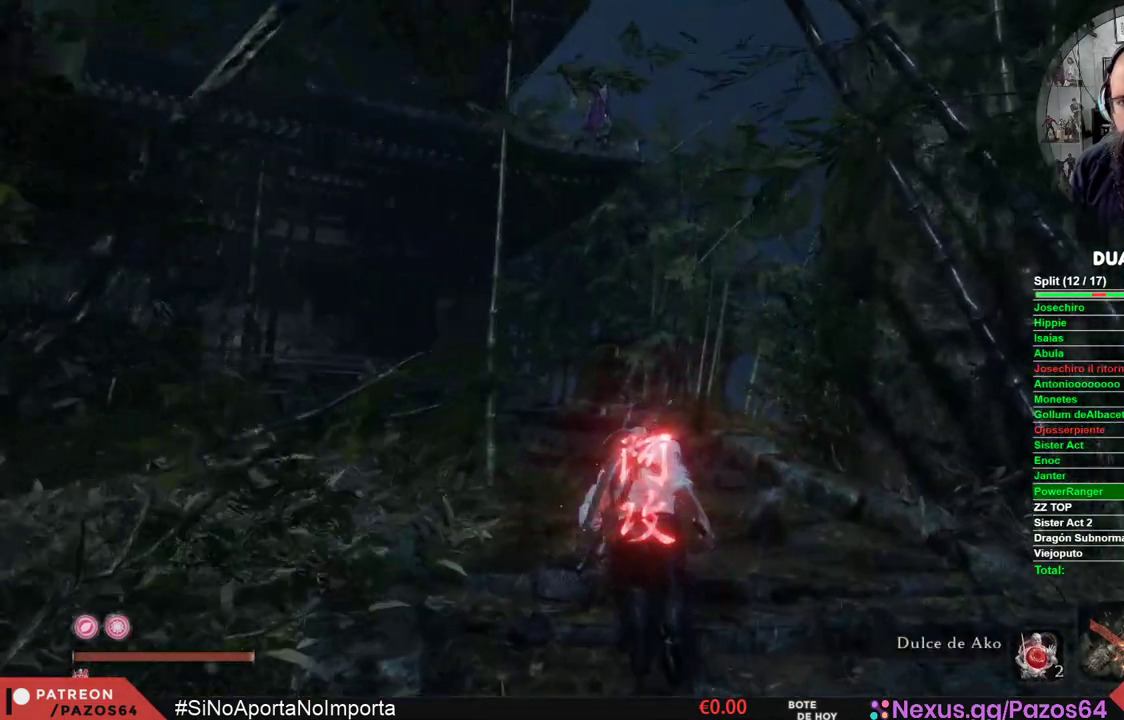
{"dt_ms": 500, "buttons": [], "left_stick": "up", "right_stick": "center", "events": [[100, "R3", "up"]]}
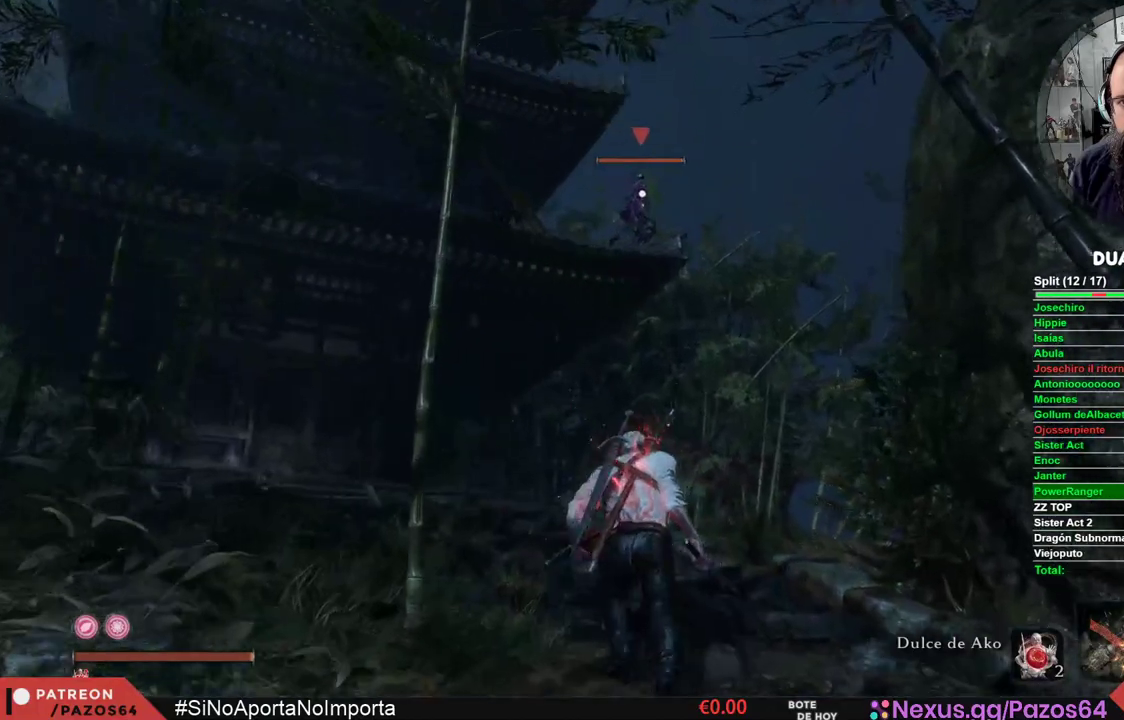
{"dt_ms": 500, "buttons": [], "left_stick": "up", "right_stick": "center", "events": [[300, "left_stick", "center"], [483, "left_stick", "up"]]}
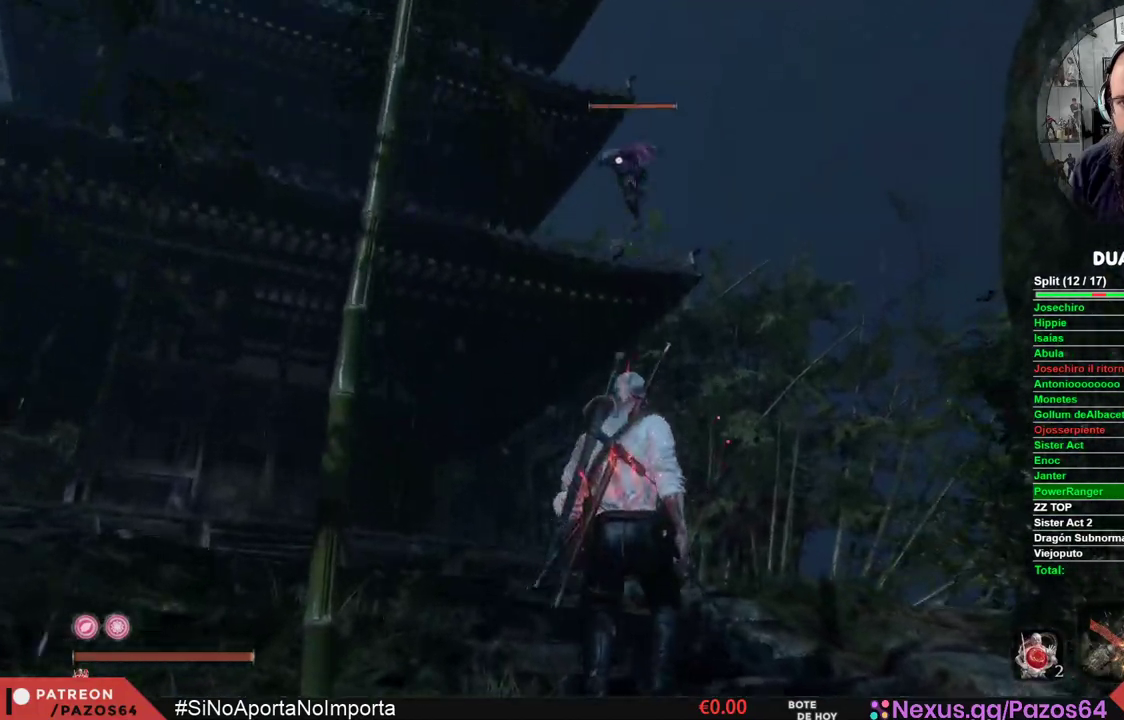
{"dt_ms": 500, "buttons": ["B"], "left_stick": "up", "right_stick": "center", "events": [[250, "B", "down"]]}
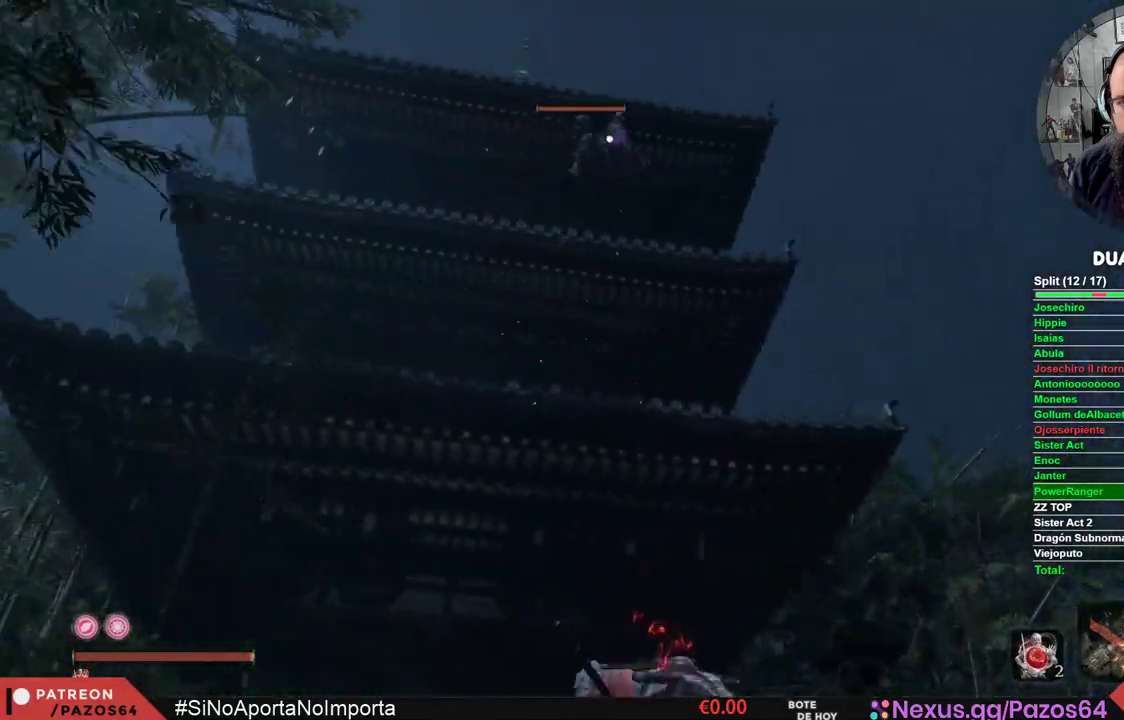
{"dt_ms": 500, "buttons": ["B"], "left_stick": "up", "right_stick": "center", "events": []}